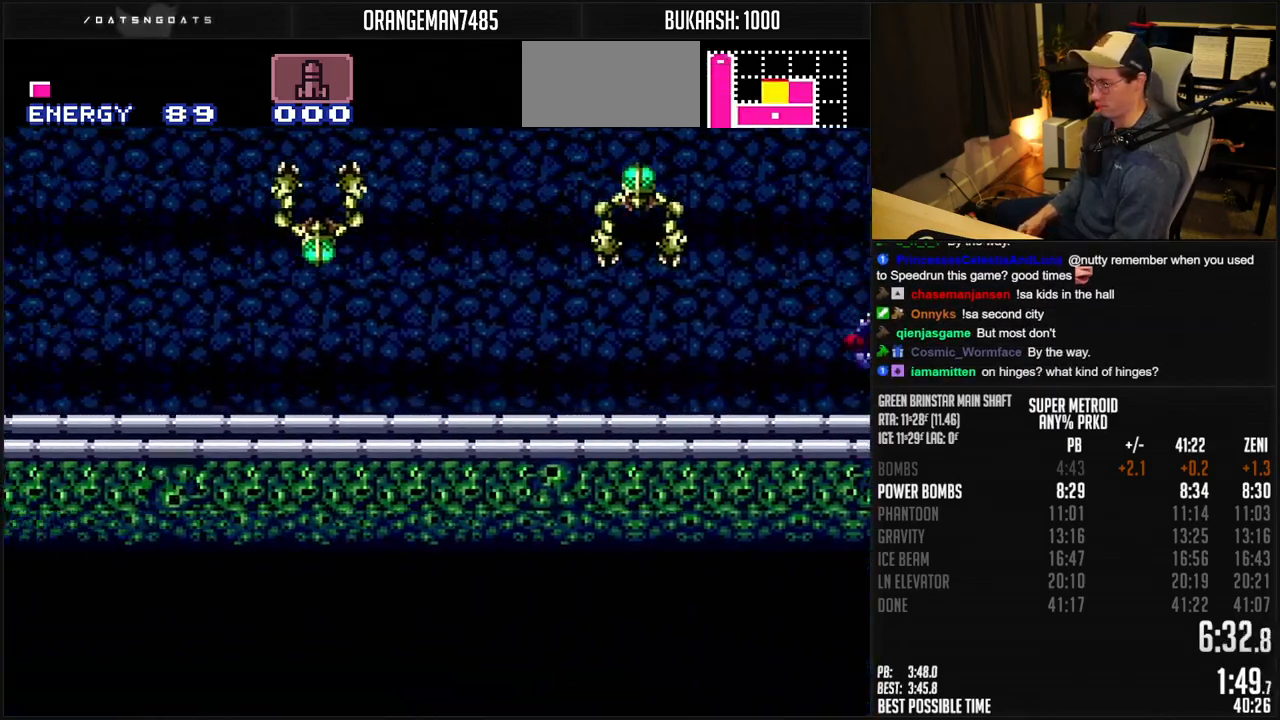
Gameplay with a controller (Nintendo layout); each line is a JSON object with the inputs held at the frame after it. "events" lists button and stick changes between this image and that frame as [ms after this image, input, new state], when the widget could be followed in between. Not read: L1 L3 R3.
{"buttons": ["B", "DPAD_LEFT"], "events": [[100, "R1", "down"], [150, "R1", "up"], [233, "R1", "down"], [300, "R1", "up"]]}
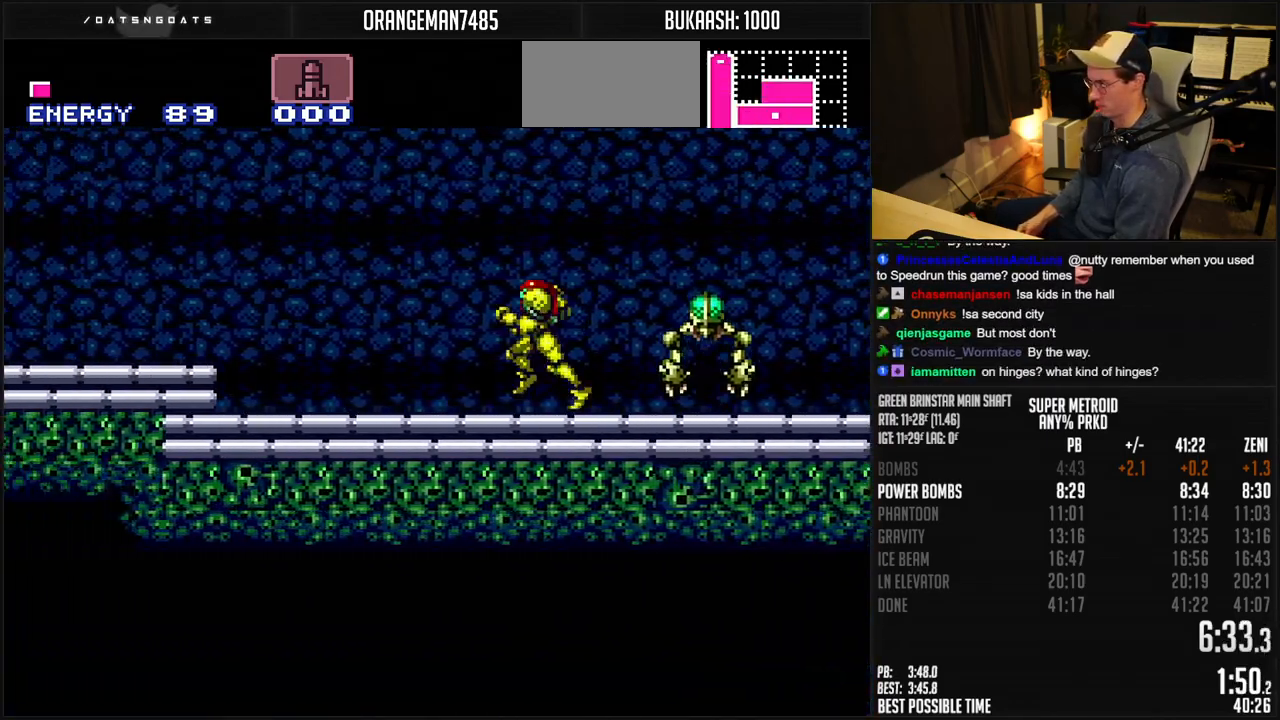
{"buttons": ["B", "R1", "DPAD_LEFT"], "events": [[183, "A", "down"], [217, "B", "up"], [333, "A", "up"], [350, "B", "down"], [350, "X", "down"], [417, "R1", "down"], [433, "X", "up"]]}
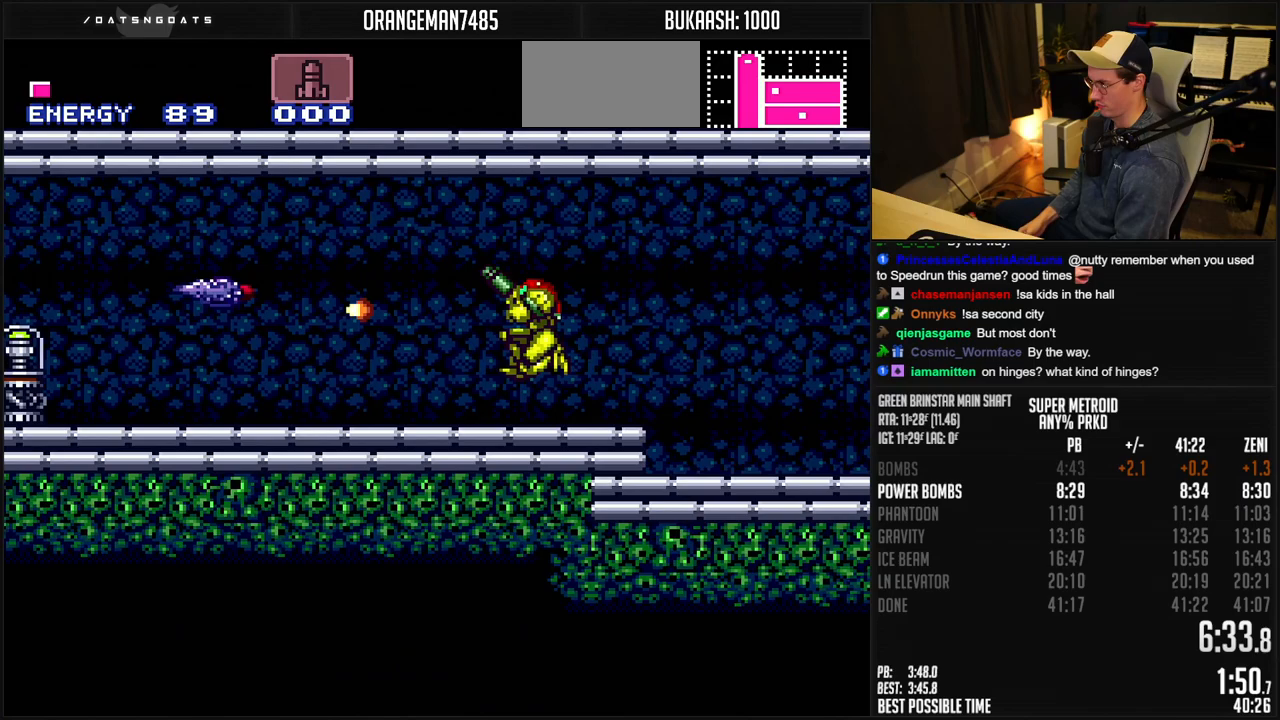
{"buttons": ["B", "R1", "DPAD_LEFT"], "events": []}
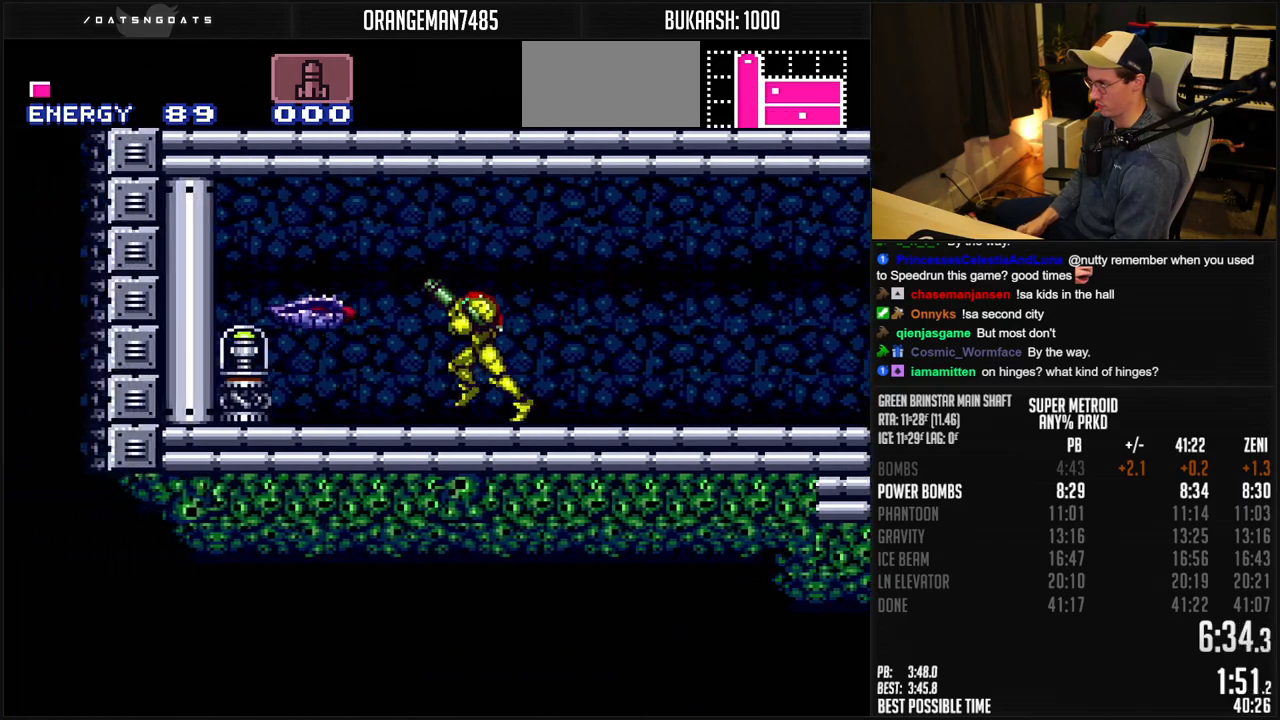
{"buttons": ["B"], "events": [[50, "X", "down"], [117, "A", "down"], [150, "R1", "up"], [150, "X", "up"], [233, "A", "up"], [233, "DPAD_DOWN", "down"], [250, "B", "up"], [250, "DPAD_LEFT", "up"], [350, "B", "down"], [367, "DPAD_DOWN", "up"]]}
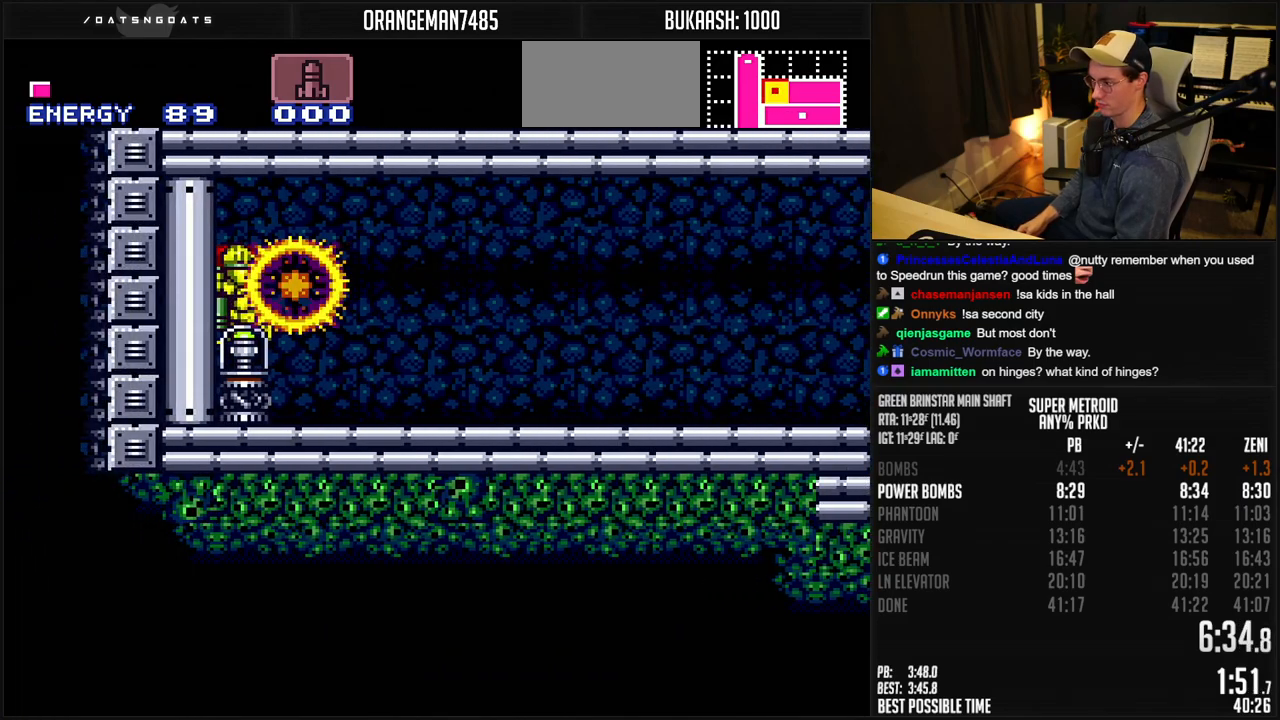
{"buttons": ["B"], "events": []}
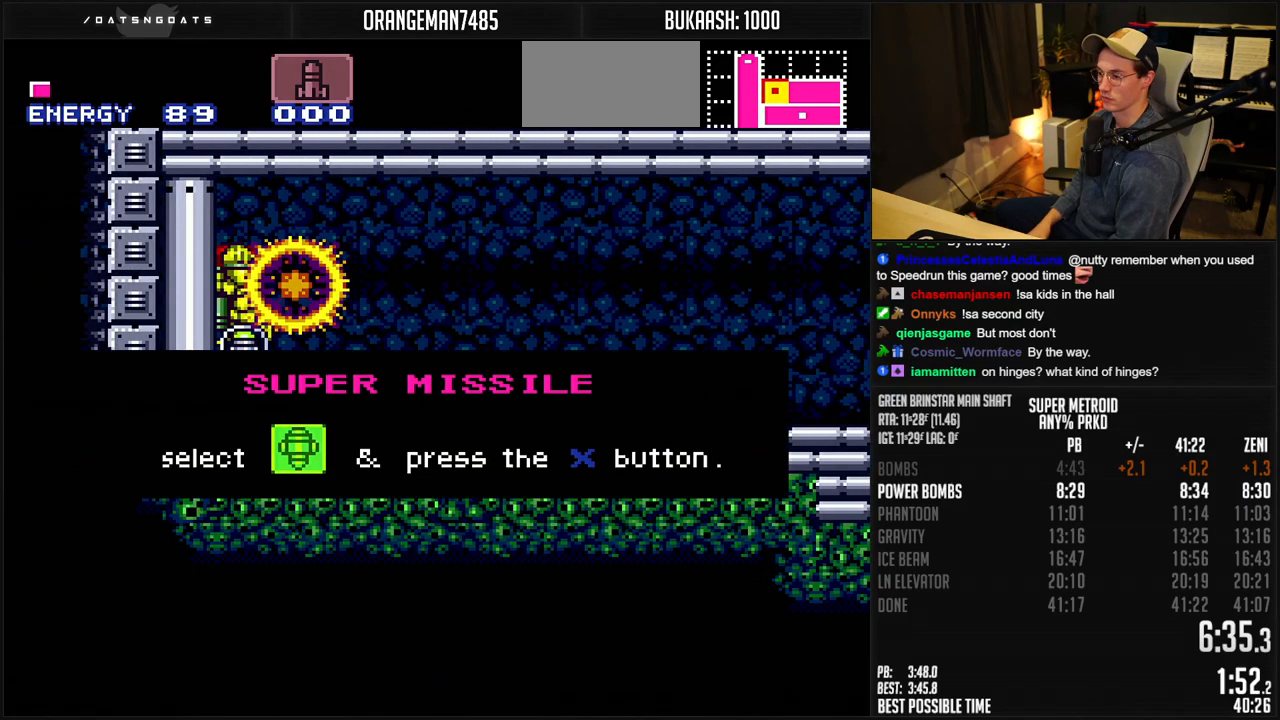
{"buttons": ["B"], "events": []}
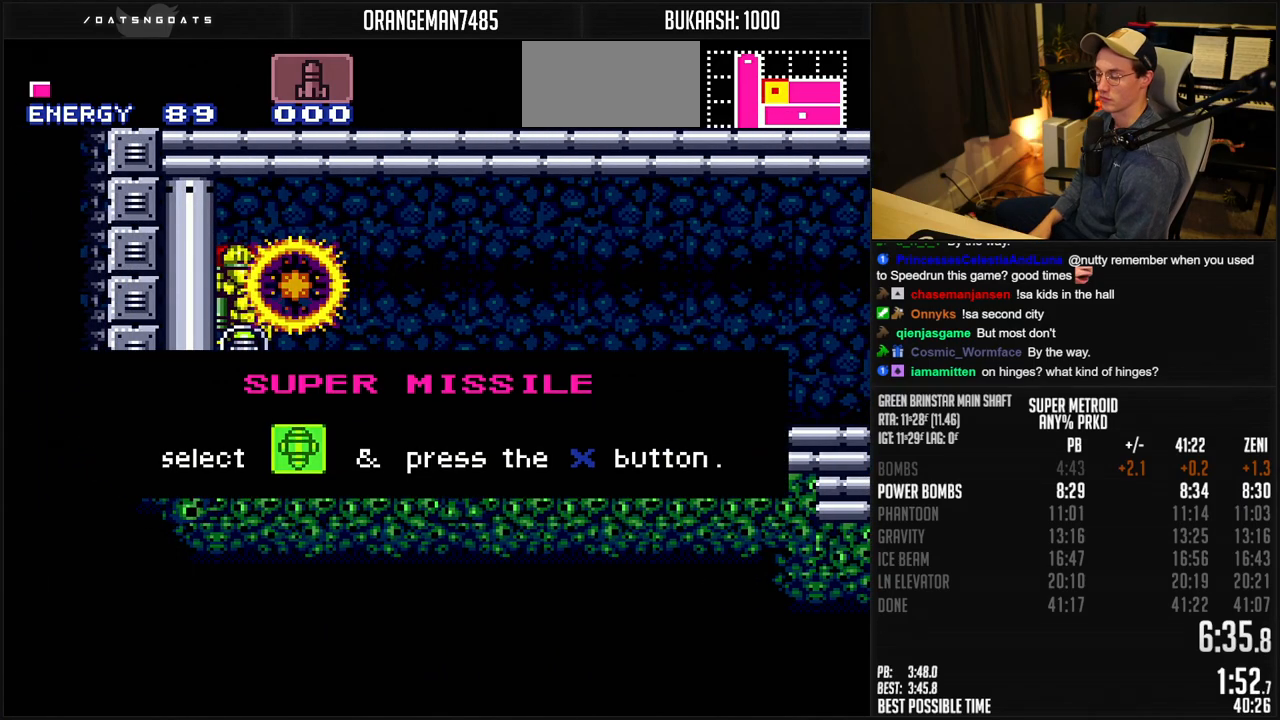
{"buttons": ["B"], "events": []}
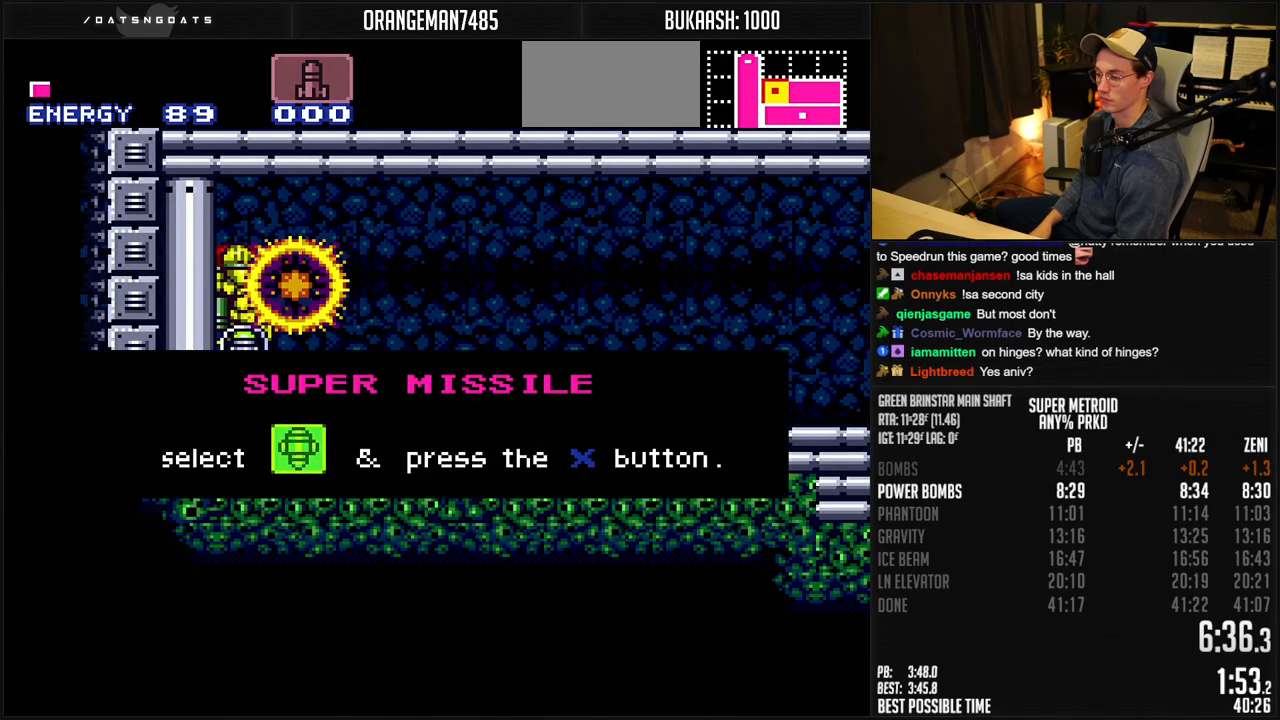
{"buttons": ["B"], "events": []}
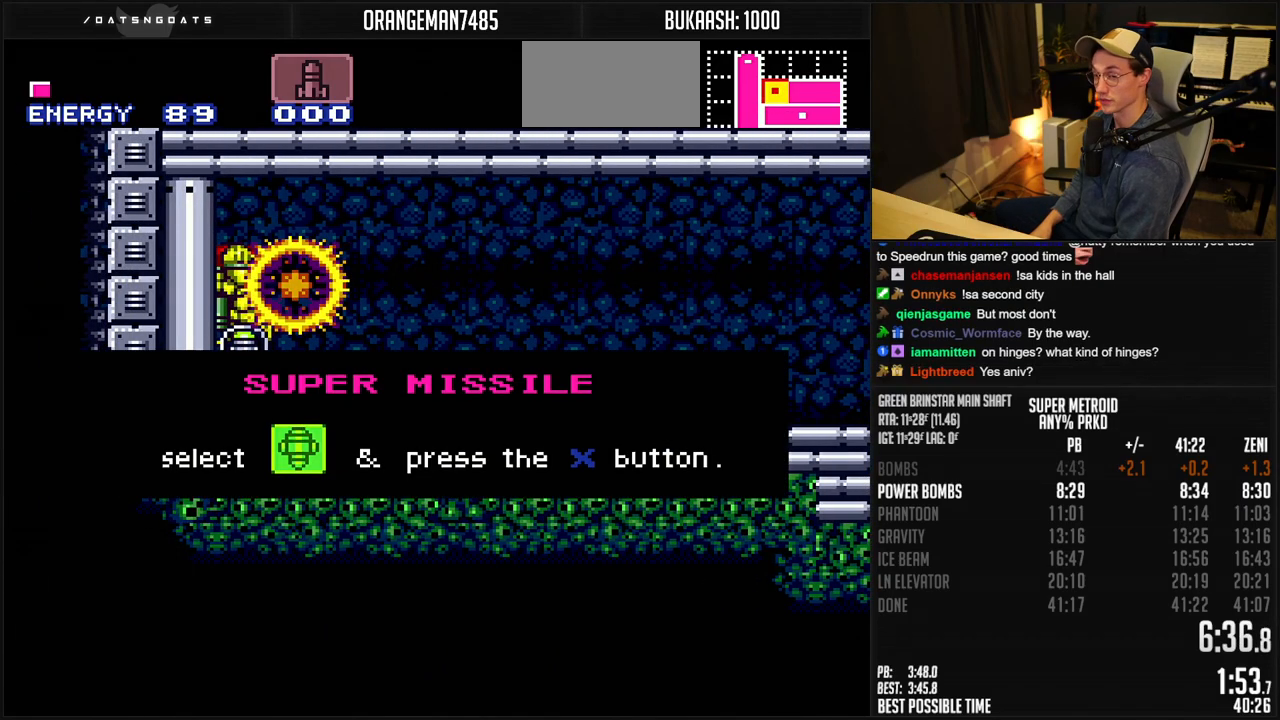
{"buttons": ["B"], "events": []}
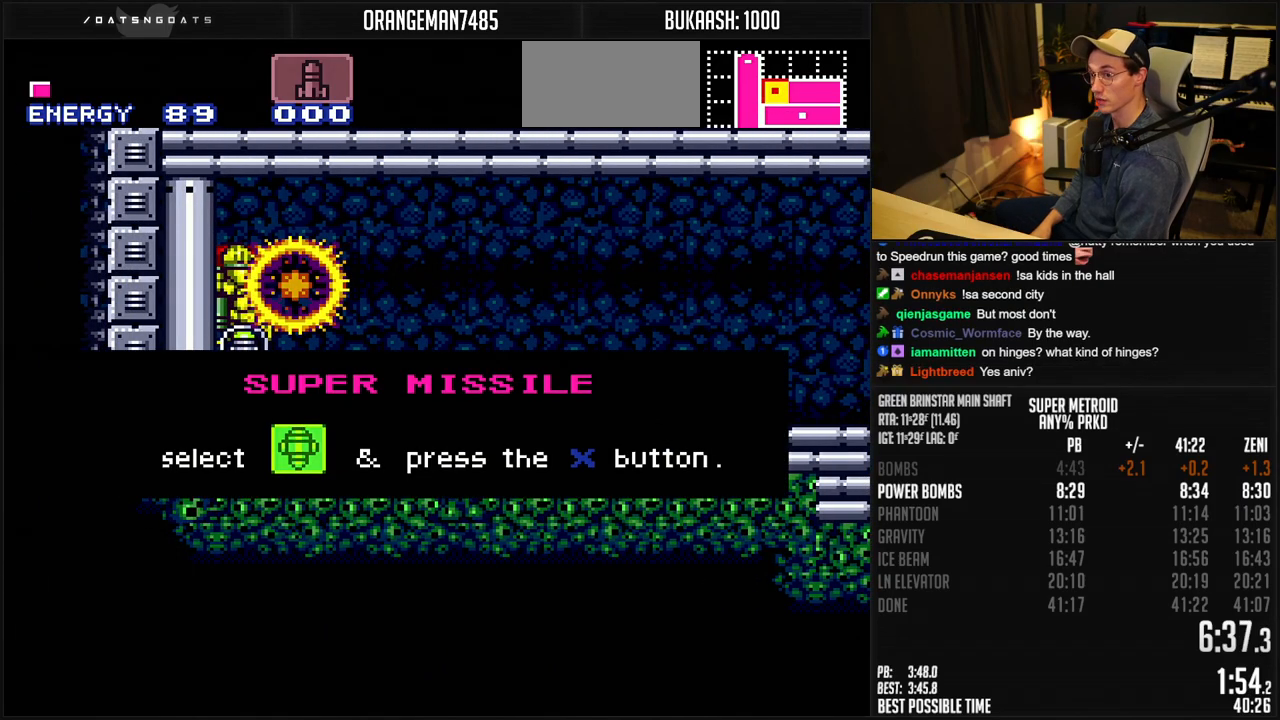
{"buttons": ["B"], "events": []}
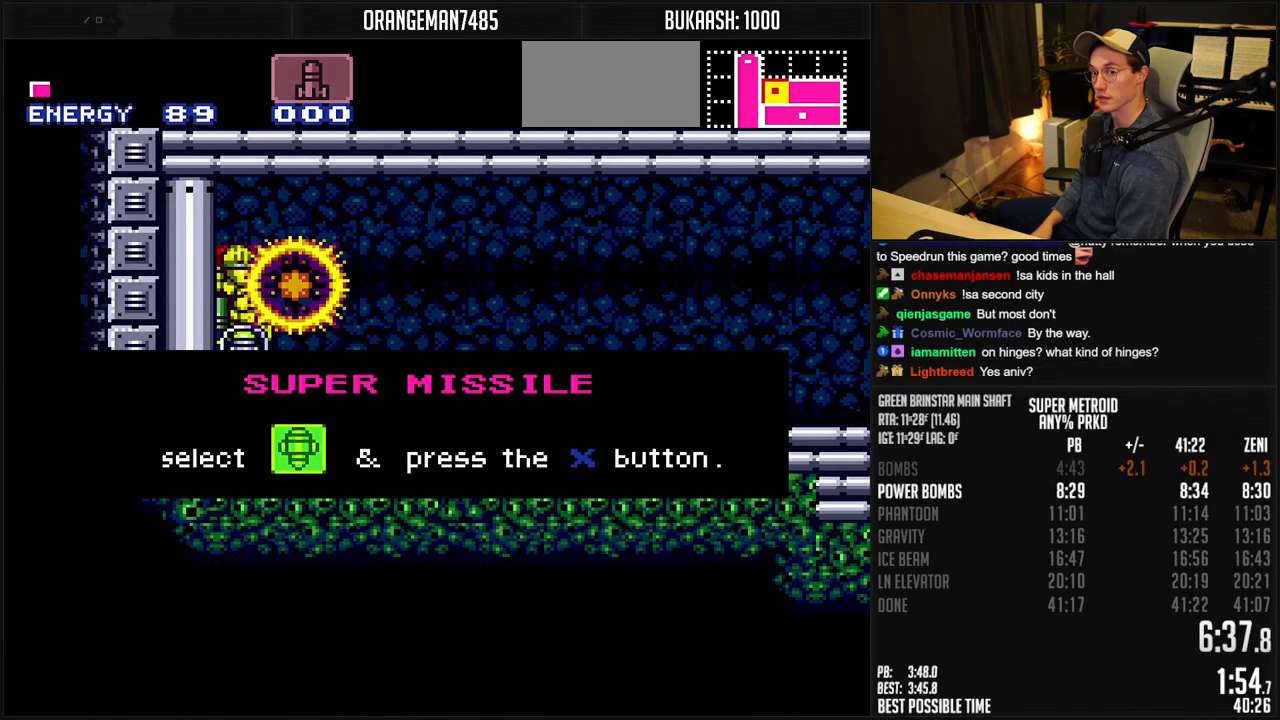
{"buttons": ["B"], "events": []}
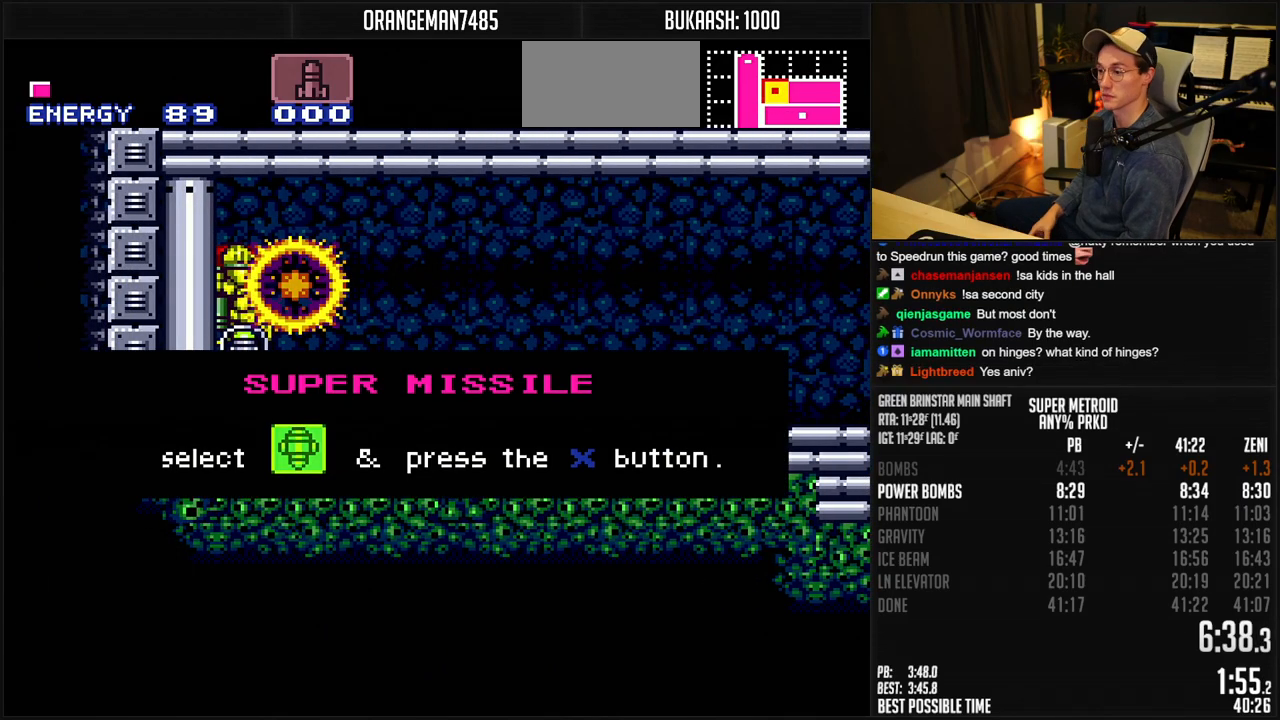
{"buttons": ["B"], "events": []}
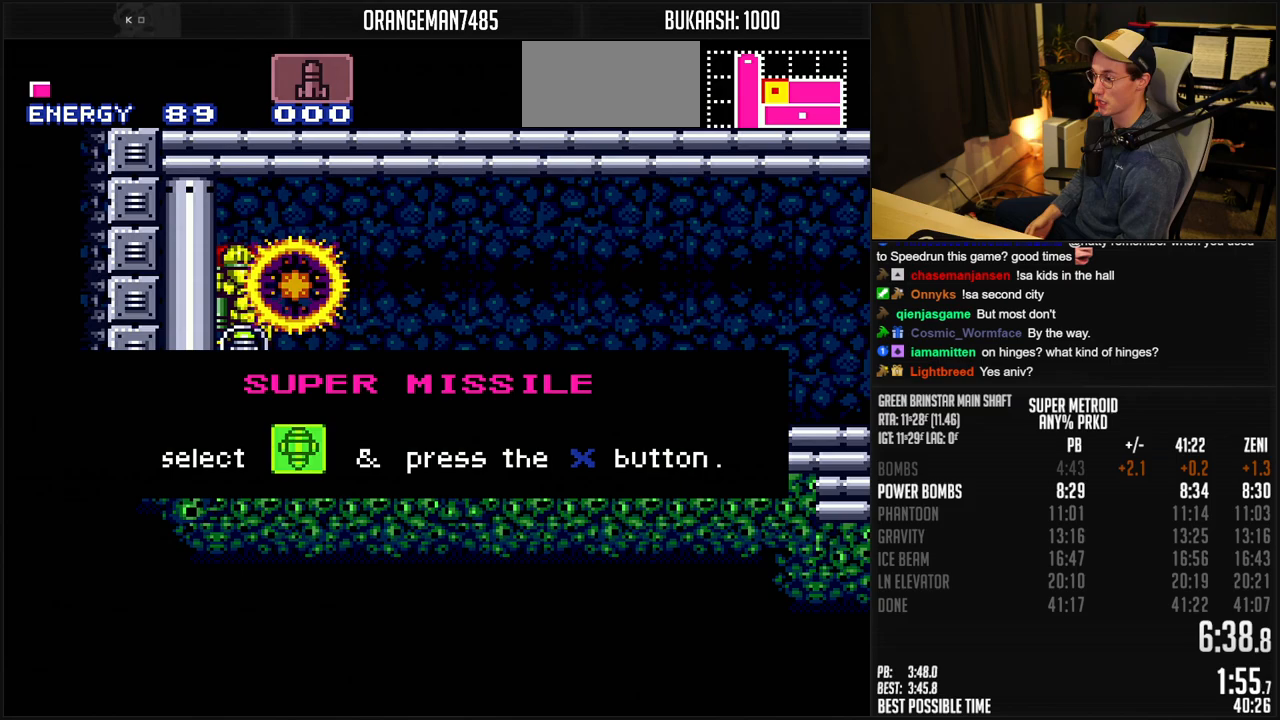
{"buttons": ["B"], "events": []}
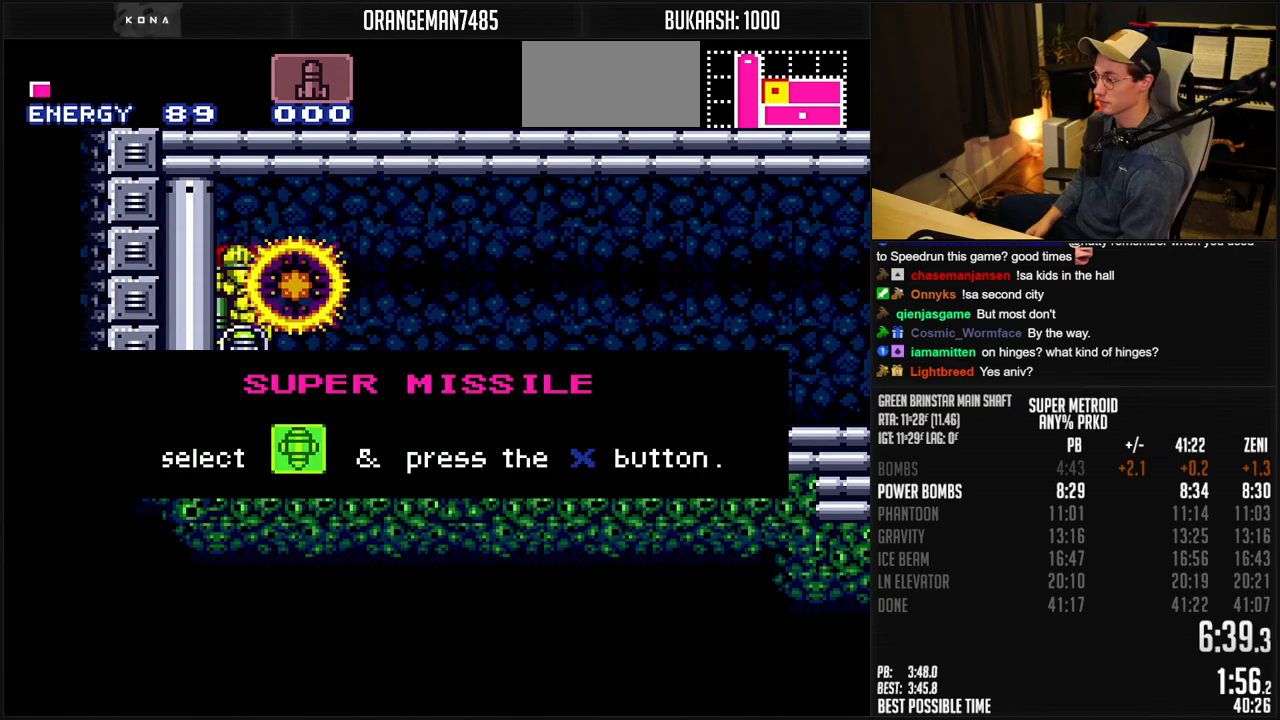
{"buttons": ["B"], "events": []}
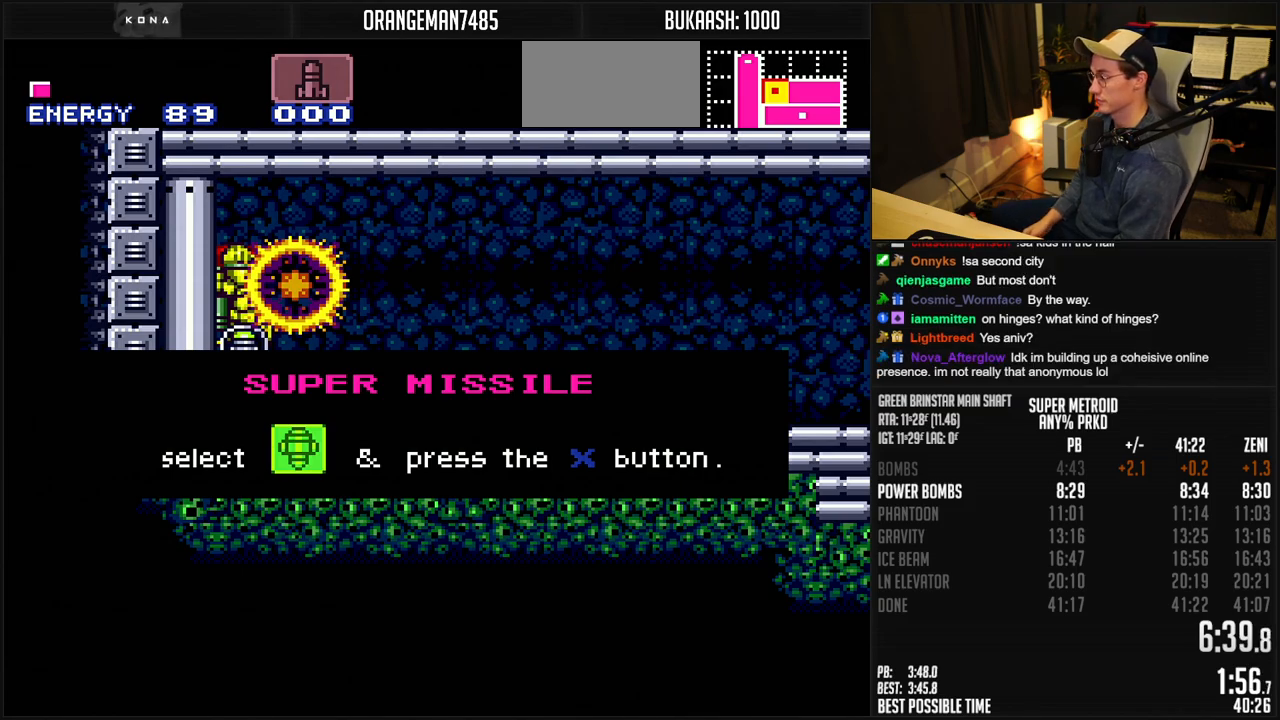
{"buttons": ["B"], "events": []}
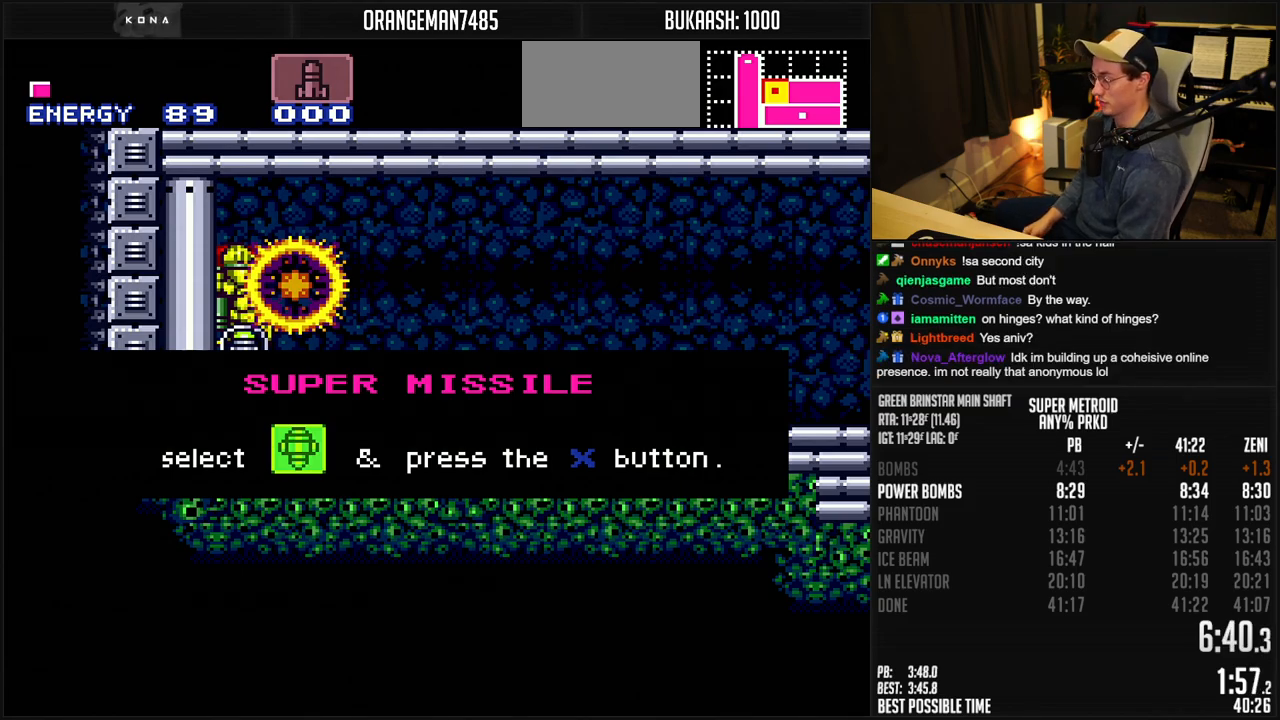
{"buttons": ["B"], "events": []}
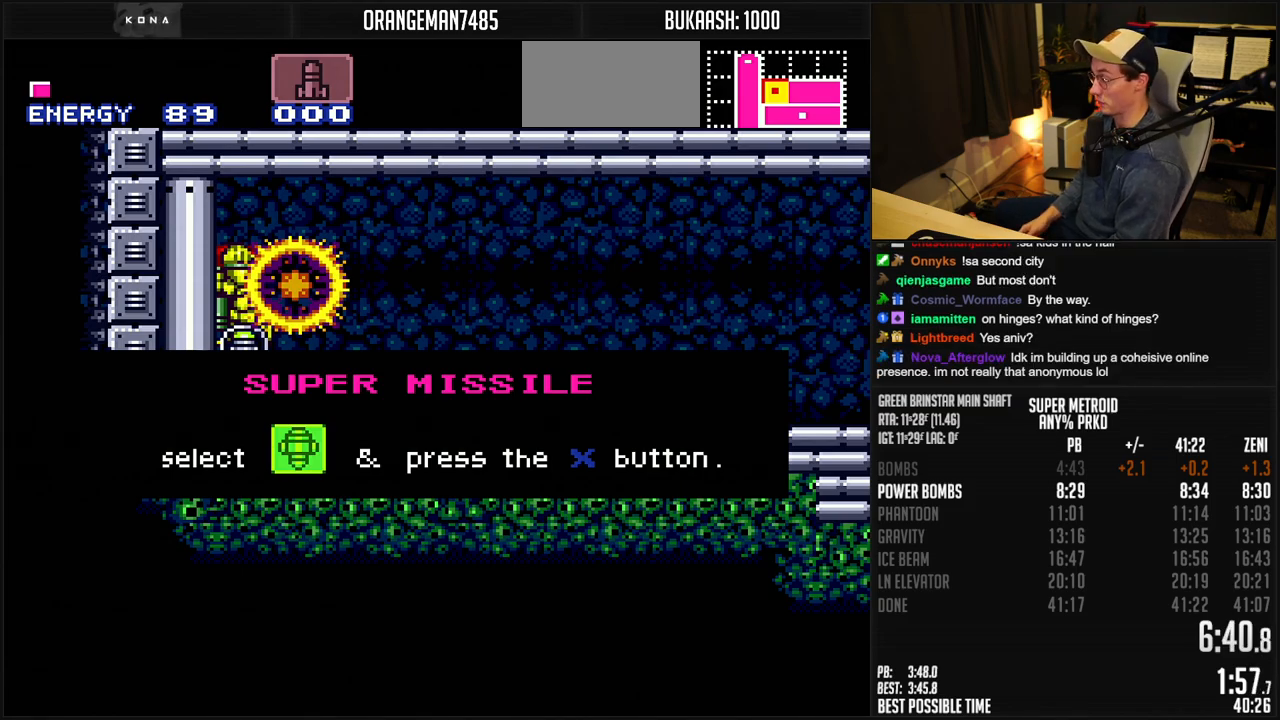
{"buttons": [], "events": [[250, "B", "up"]]}
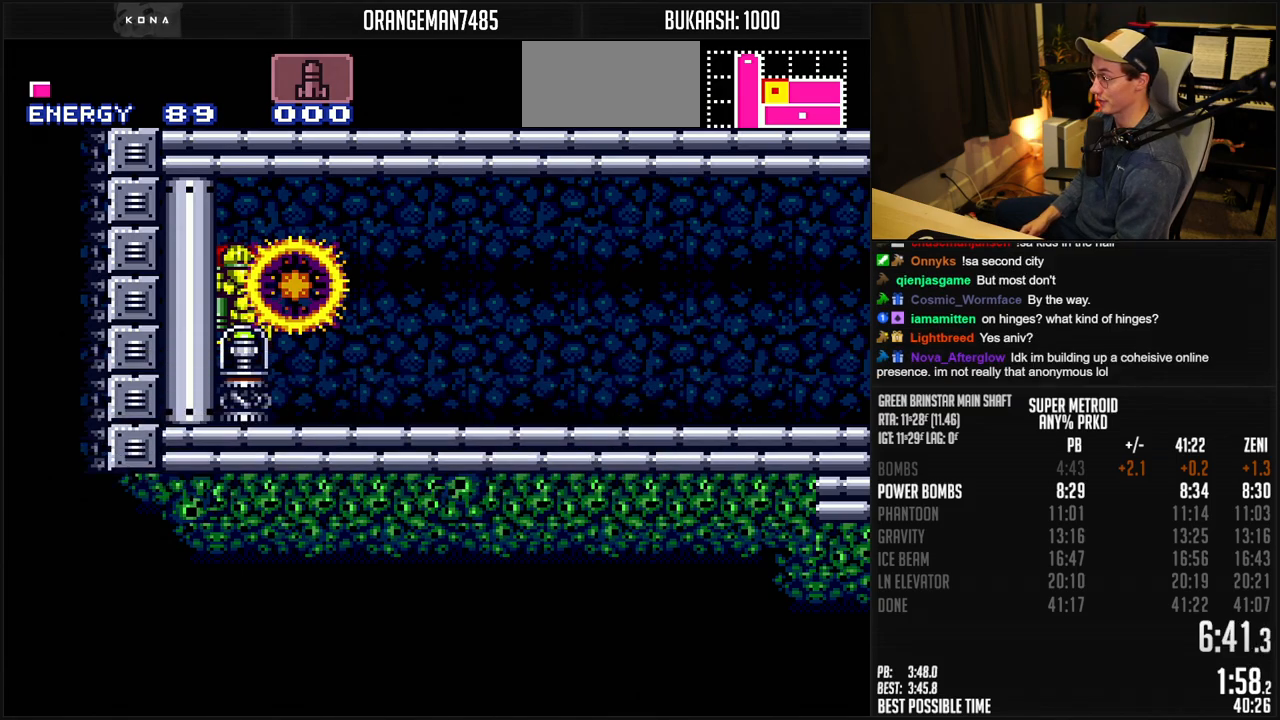
{"buttons": ["B"], "events": [[50, "B", "down"], [217, "DPAD_RIGHT", "down"], [233, "DPAD_RIGHT", "up"]]}
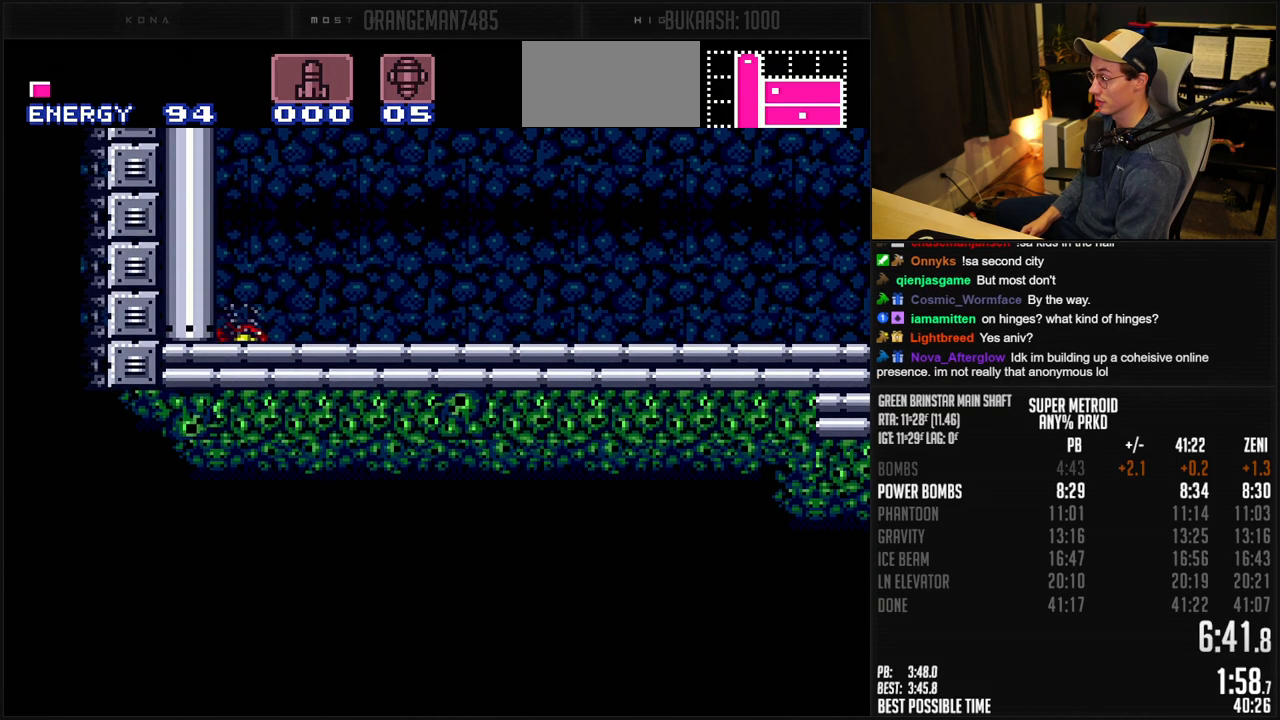
{"buttons": ["B", "DPAD_LEFT"], "events": [[400, "DPAD_LEFT", "down"]]}
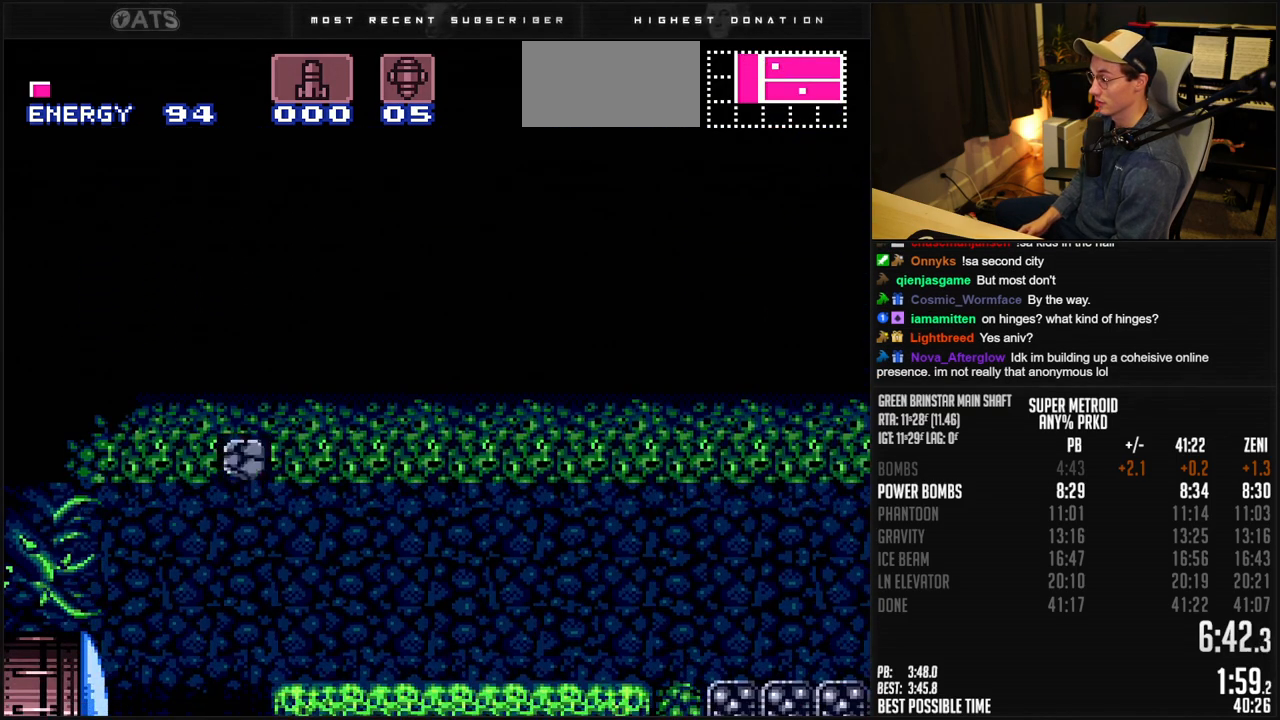
{"buttons": ["B", "DPAD_LEFT"], "events": [[317, "X", "down"], [400, "X", "up"]]}
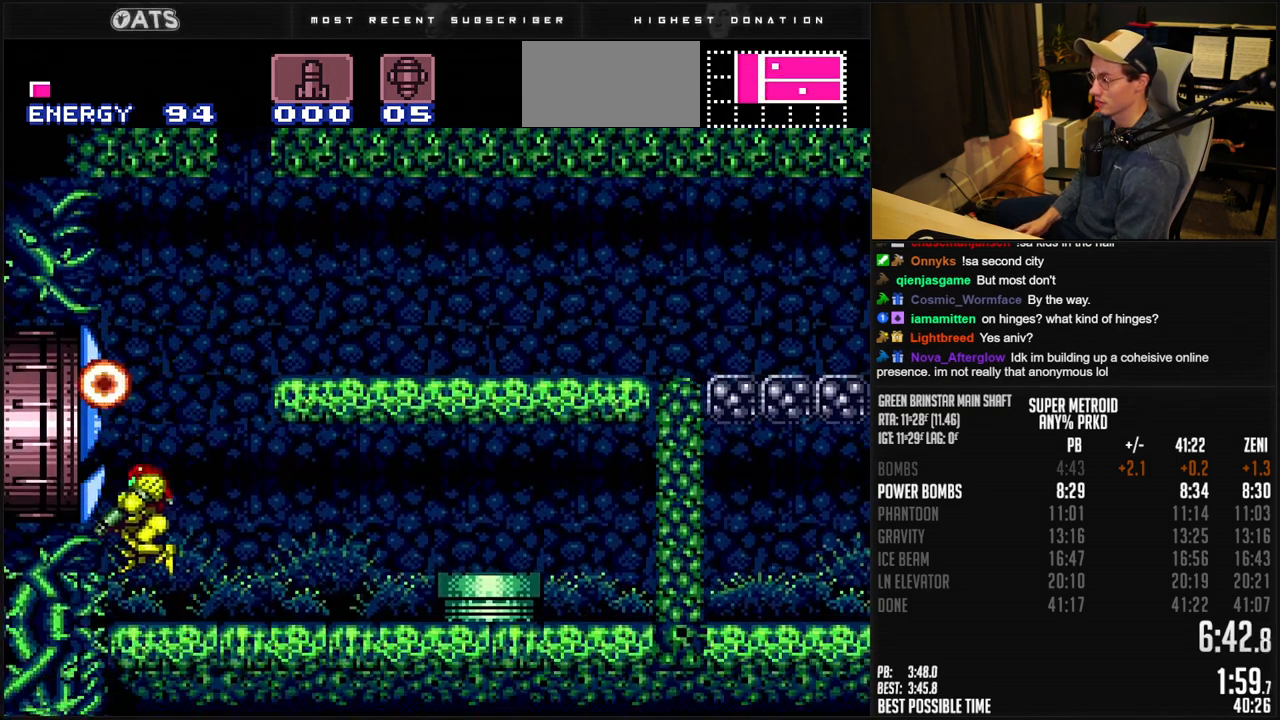
{"buttons": ["B", "DPAD_LEFT"], "events": [[100, "A", "down"], [217, "A", "up"], [233, "X", "down"], [300, "X", "up"], [383, "R1", "down"], [433, "R1", "up"]]}
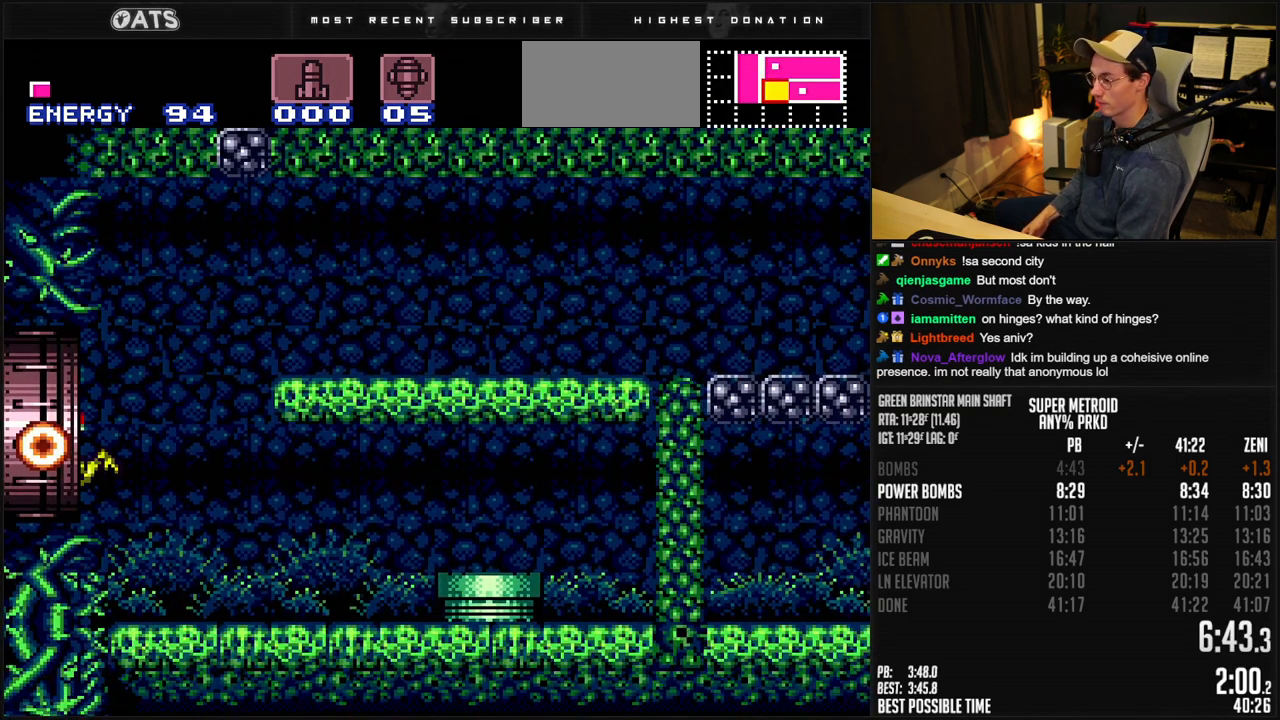
{"buttons": ["B", "DPAD_LEFT"], "events": [[100, "R1", "down"], [167, "R1", "up"]]}
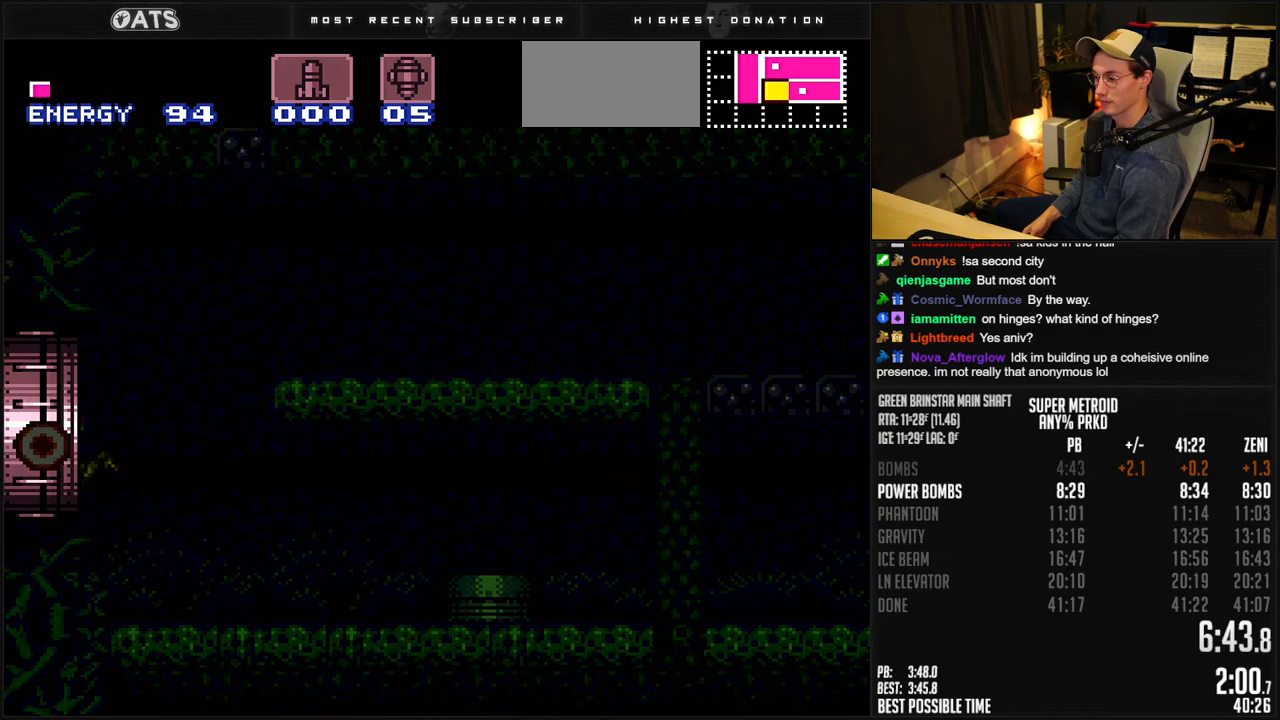
{"buttons": ["B"], "events": [[50, "DPAD_LEFT", "up"]]}
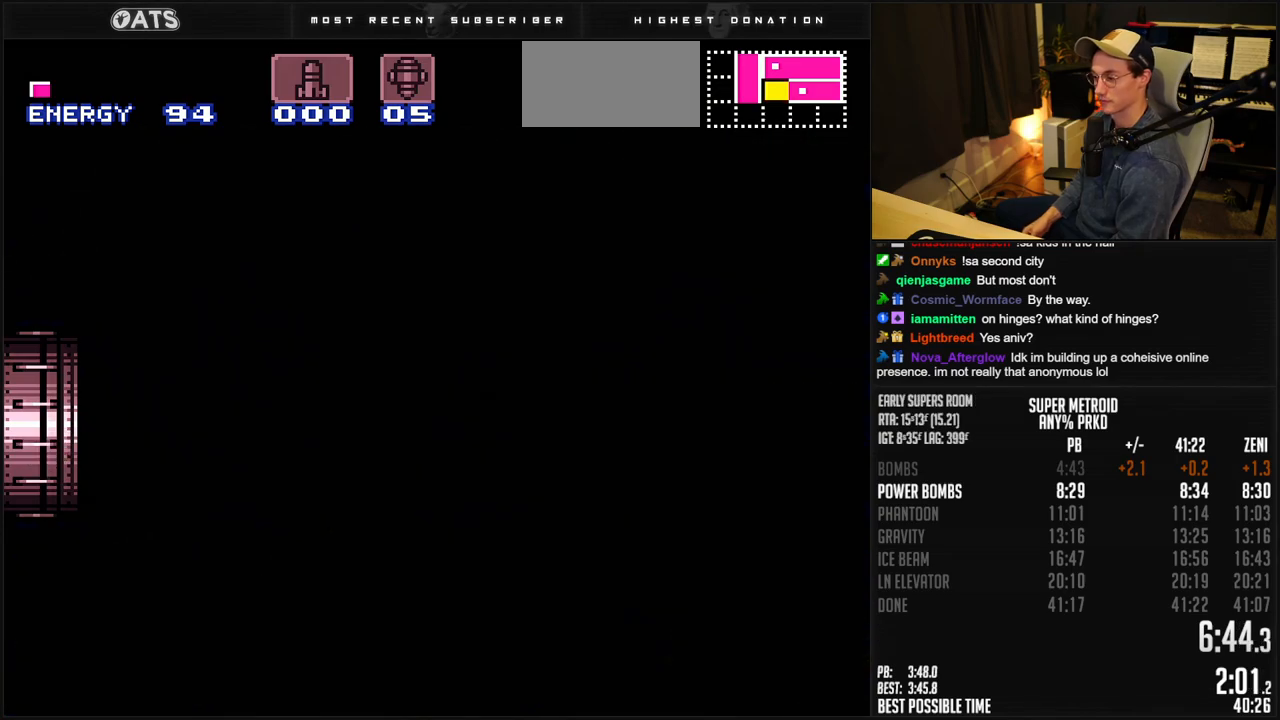
{"buttons": [], "events": [[483, "B", "up"]]}
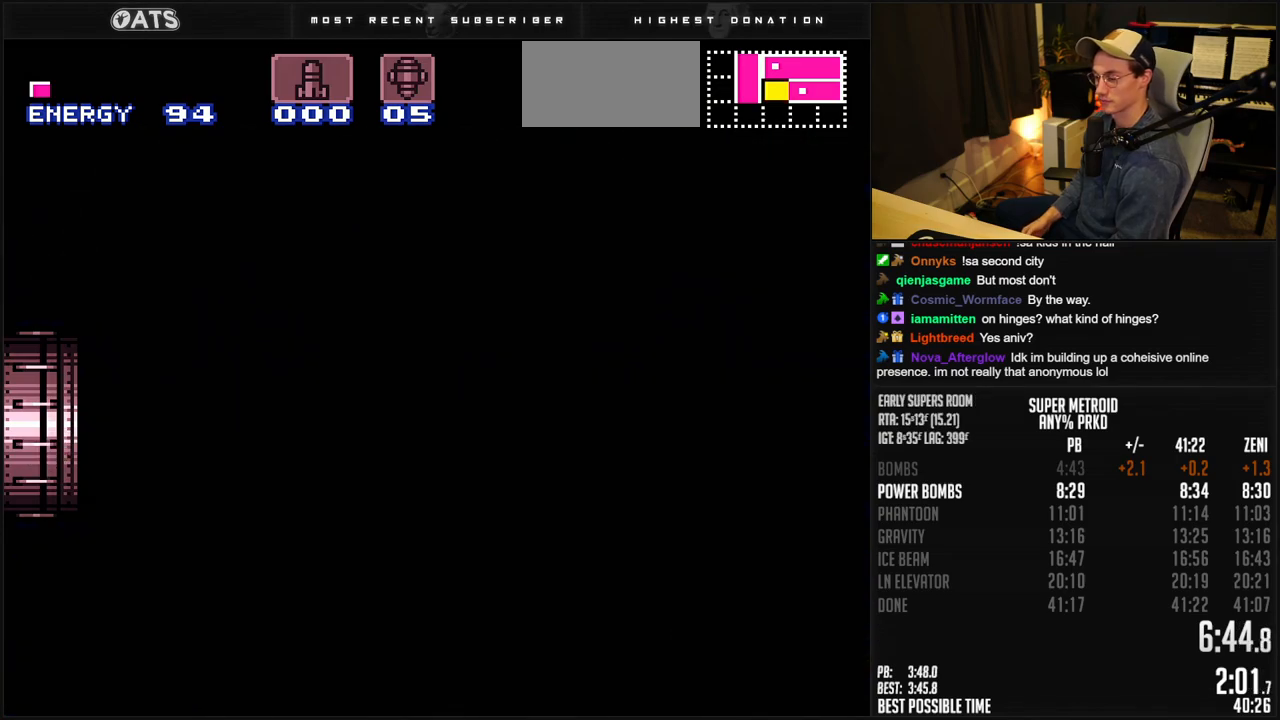
{"buttons": ["B"], "events": [[150, "B", "down"]]}
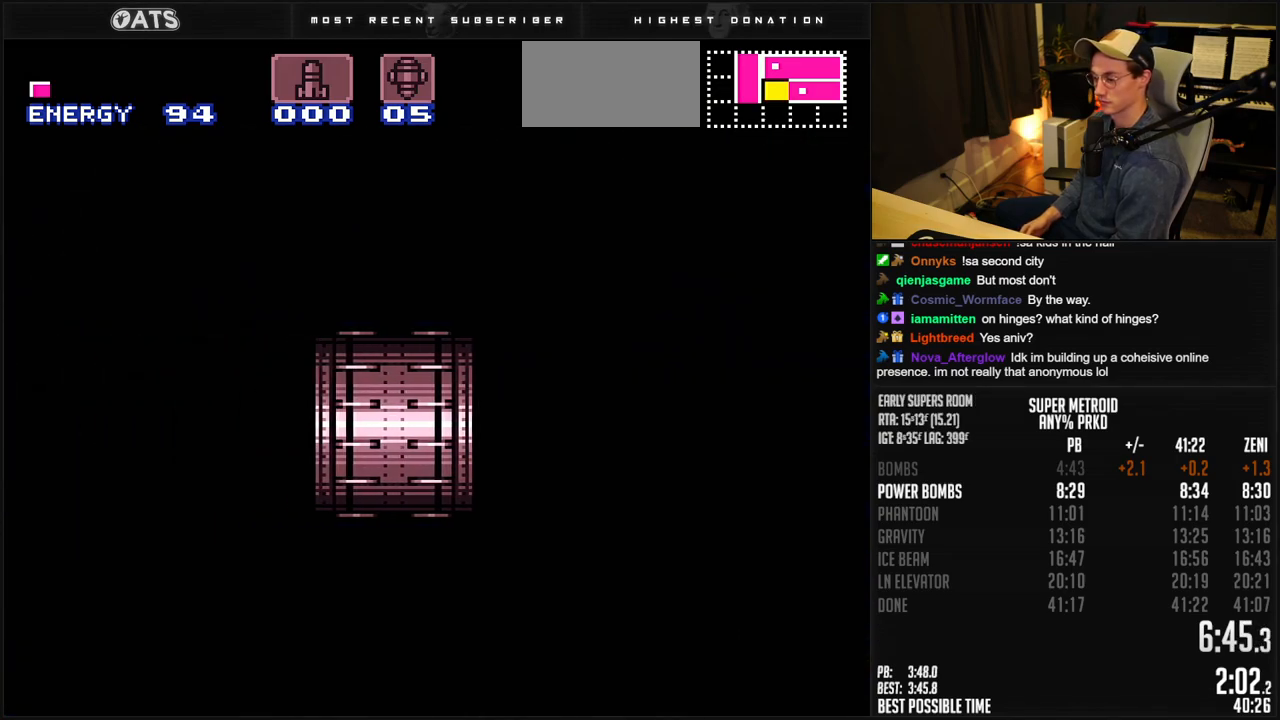
{"buttons": ["B", "DPAD_LEFT"], "events": [[450, "DPAD_LEFT", "down"]]}
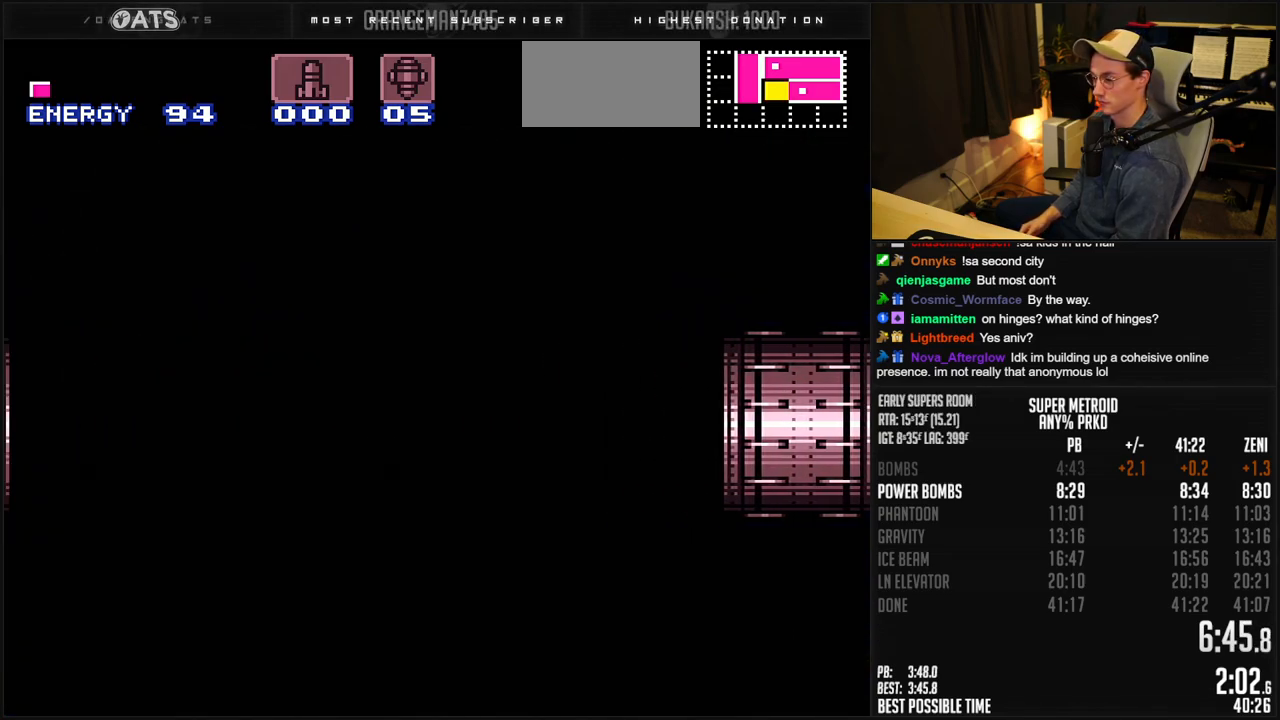
{"buttons": ["B", "R1", "DPAD_LEFT"], "events": [[33, "DPAD_LEFT", "up"], [100, "DPAD_LEFT", "down"], [217, "DPAD_LEFT", "up"], [317, "DPAD_LEFT", "down"], [367, "DPAD_LEFT", "up"], [467, "DPAD_LEFT", "down"], [500, "R1", "down"]]}
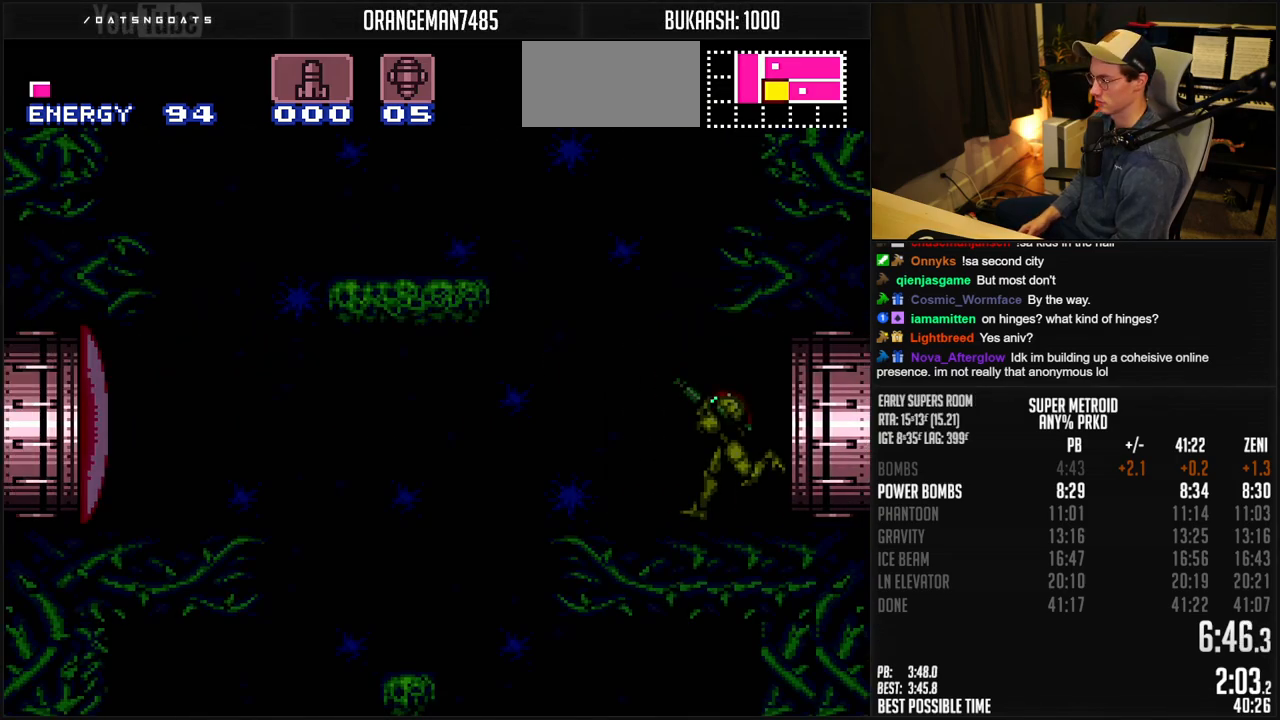
{"buttons": ["B", "DPAD_LEFT"], "events": [[67, "R1", "up"], [450, "A", "down"], [483, "A", "up"]]}